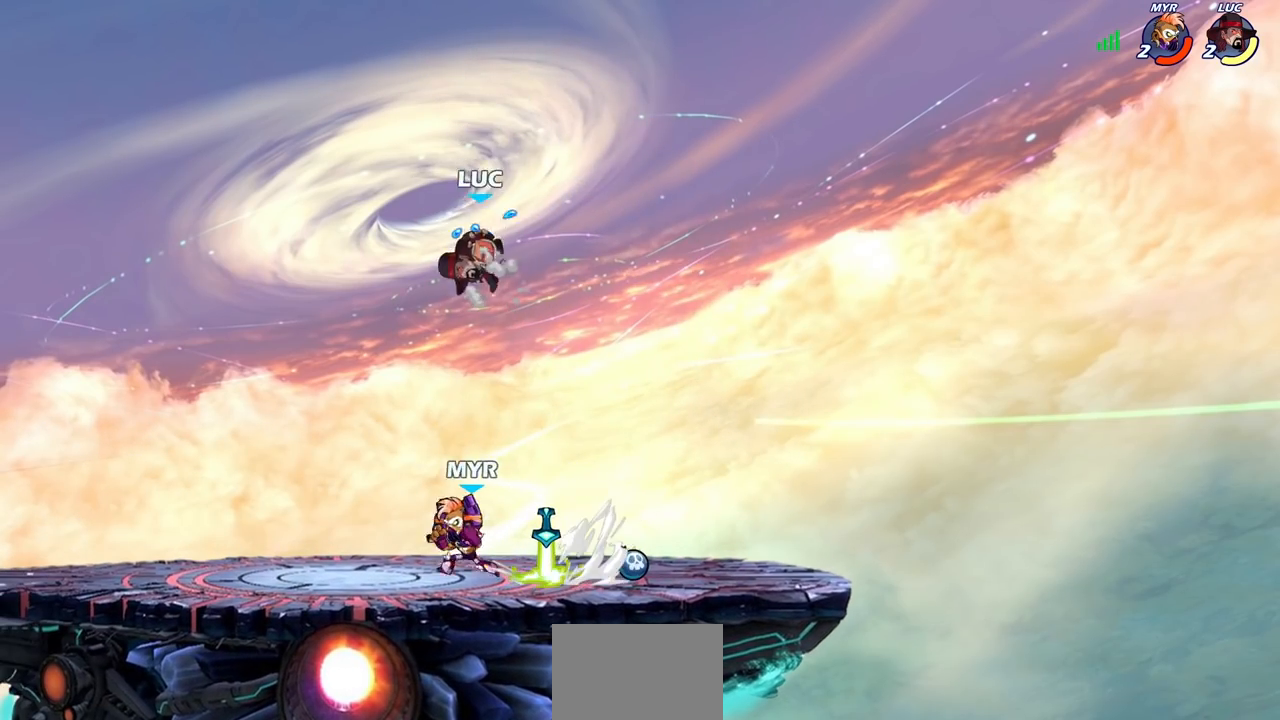
Gameplay with a controller (PlayStation layout); each line is a JSON object with the inputs held at the frame after it. "events" lists button and stick changes between this image and that frame as [ms after this image, input, new state], when the widget could be followed in between.
{"buttons": [], "left_stick": "center", "right_stick": "center", "events": [[83, "CIRCLE", "up"], [217, "left_stick", "center"]]}
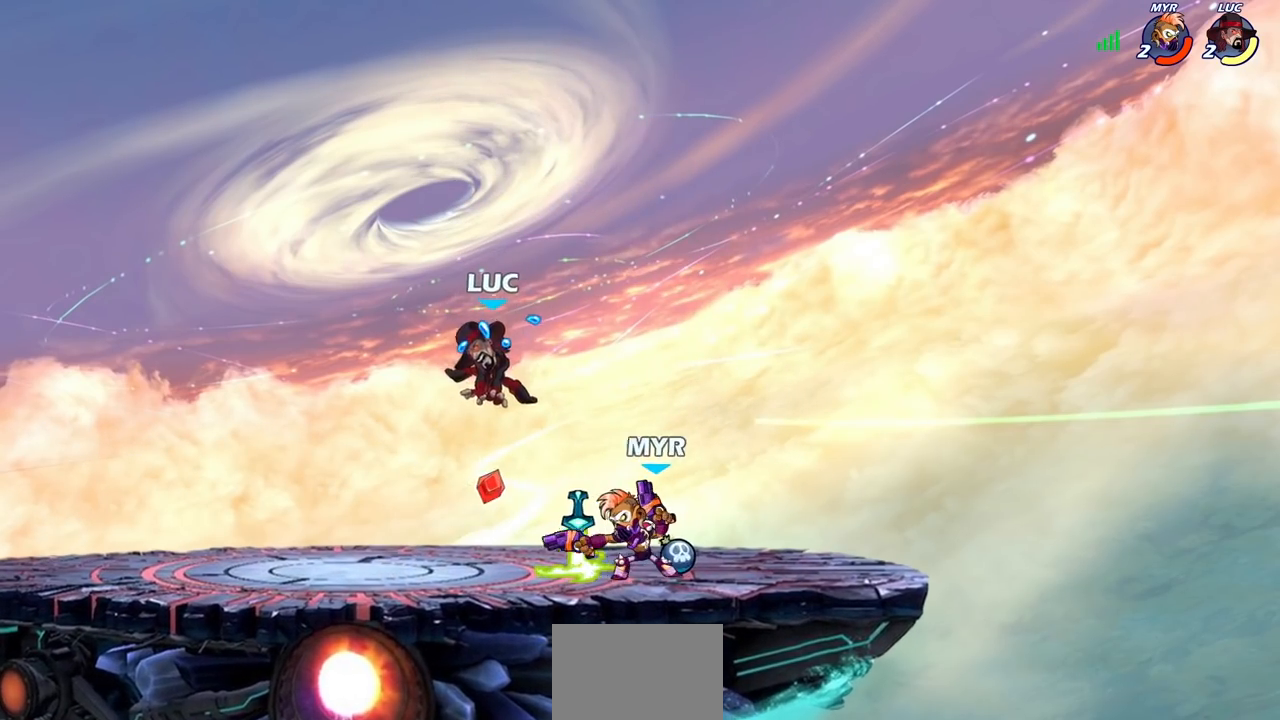
{"buttons": [], "left_stick": "center", "right_stick": "center", "events": [[83, "left_stick", "right"], [367, "SQUARE", "down"], [383, "left_stick", "center"], [433, "SQUARE", "up"]]}
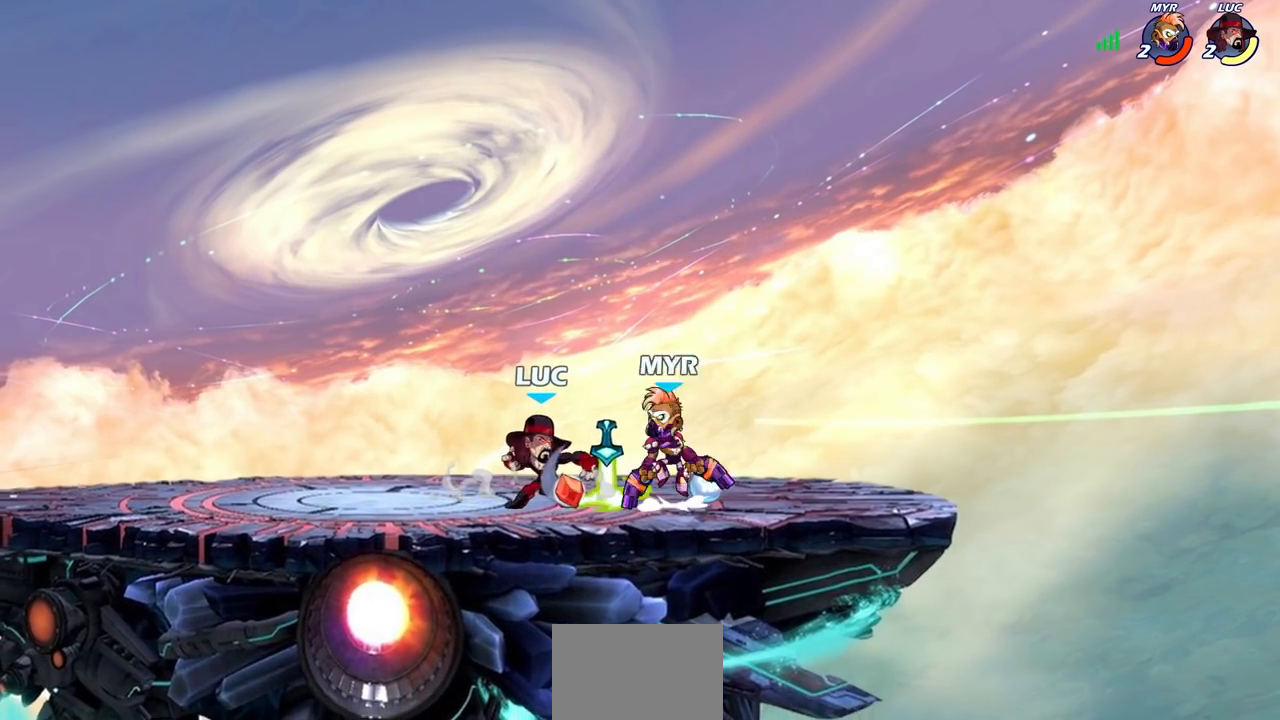
{"buttons": ["R2"], "left_stick": "right", "right_stick": "center", "events": [[33, "SQUARE", "down"], [117, "SQUARE", "up"], [183, "SQUARE", "down"], [283, "SQUARE", "up"], [467, "left_stick", "right"], [500, "R2", "down"]]}
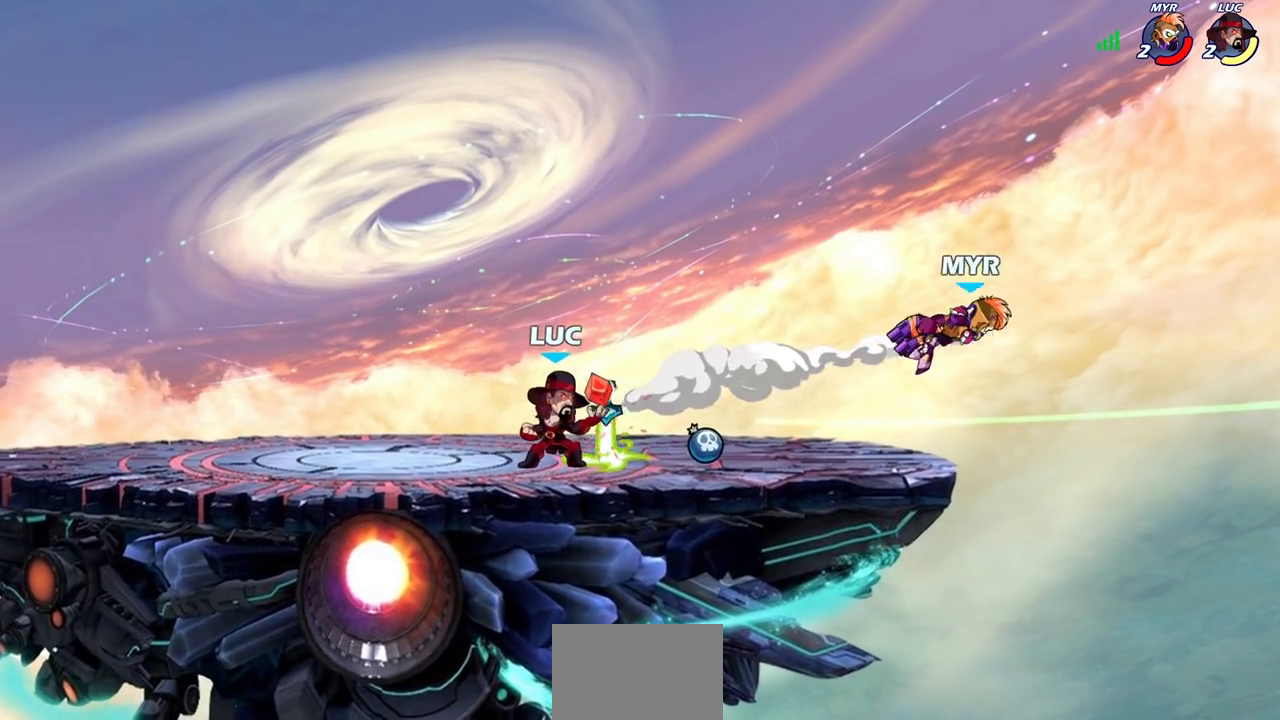
{"buttons": ["CIRCLE"], "left_stick": "right", "right_stick": "center", "events": [[33, "R1", "down"], [83, "R1", "up"], [117, "R2", "up"], [167, "left_stick", "center"], [200, "CIRCLE", "down"], [467, "left_stick", "right"]]}
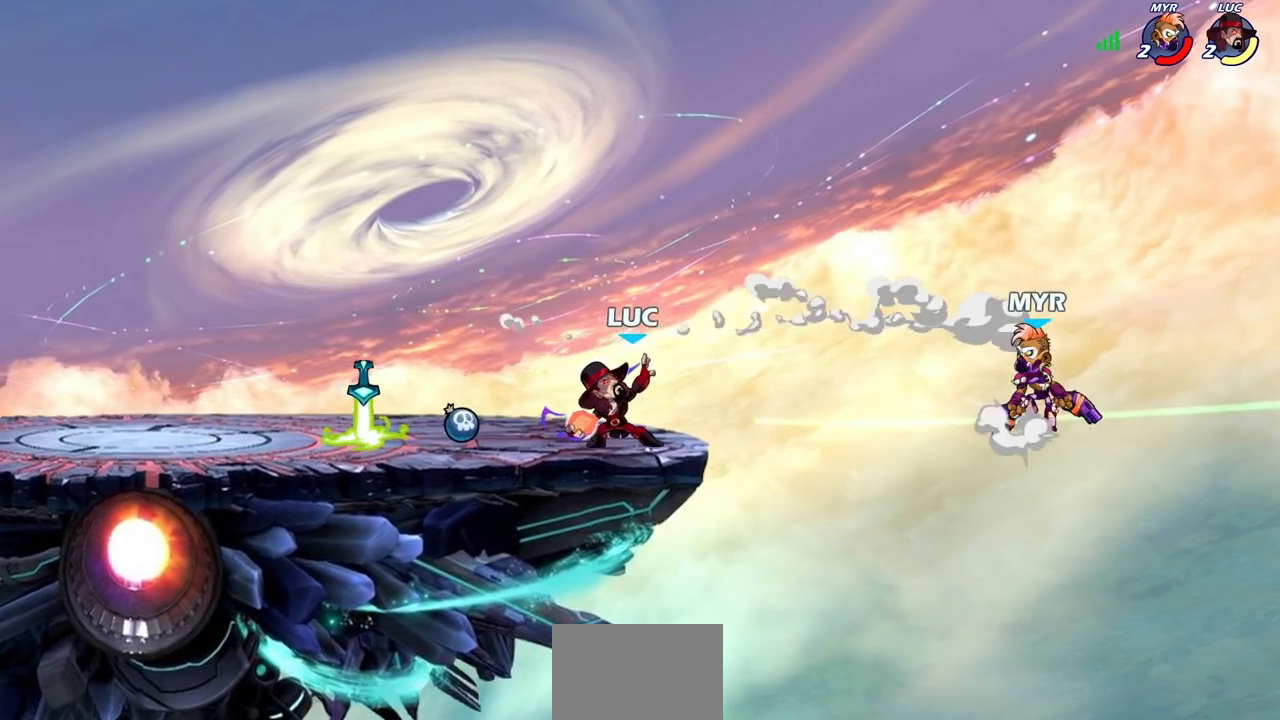
{"buttons": [], "left_stick": "center", "right_stick": "center", "events": [[283, "left_stick", "up-right"], [300, "CIRCLE", "up"], [400, "left_stick", "center"]]}
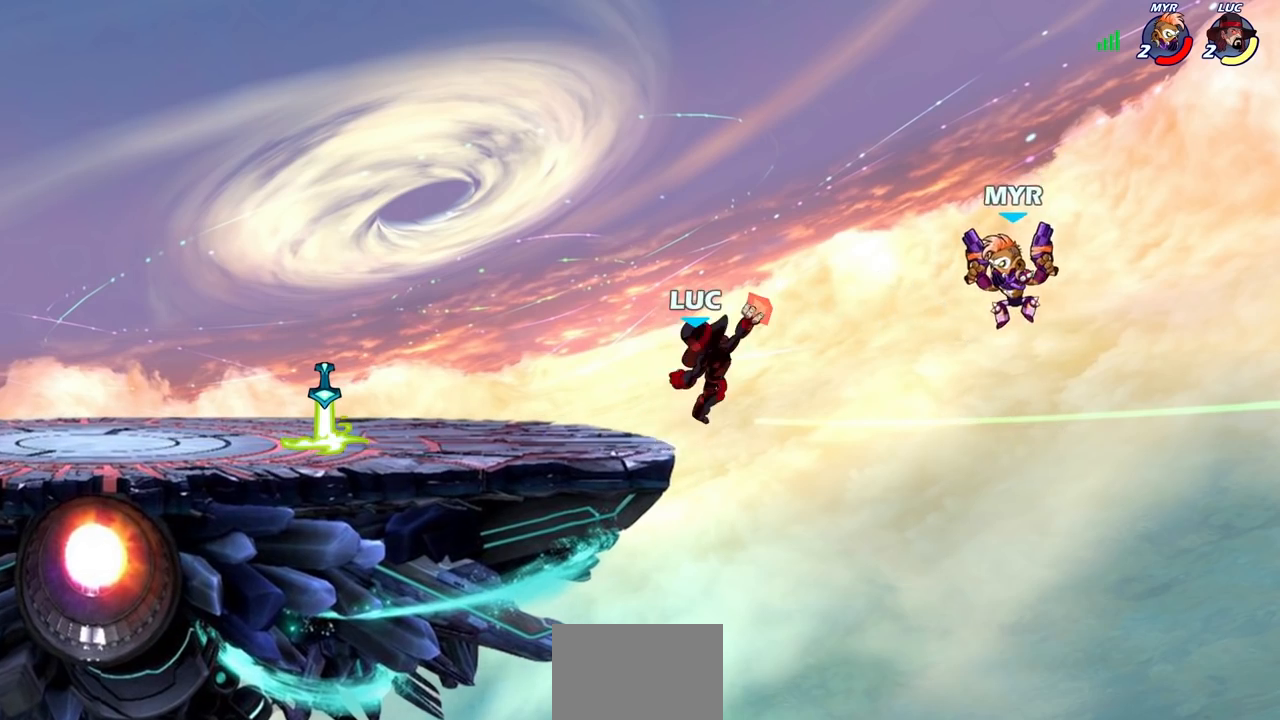
{"buttons": [], "left_stick": "right", "right_stick": "center", "events": [[83, "left_stick", "right"], [283, "left_stick", "center"], [450, "left_stick", "right"]]}
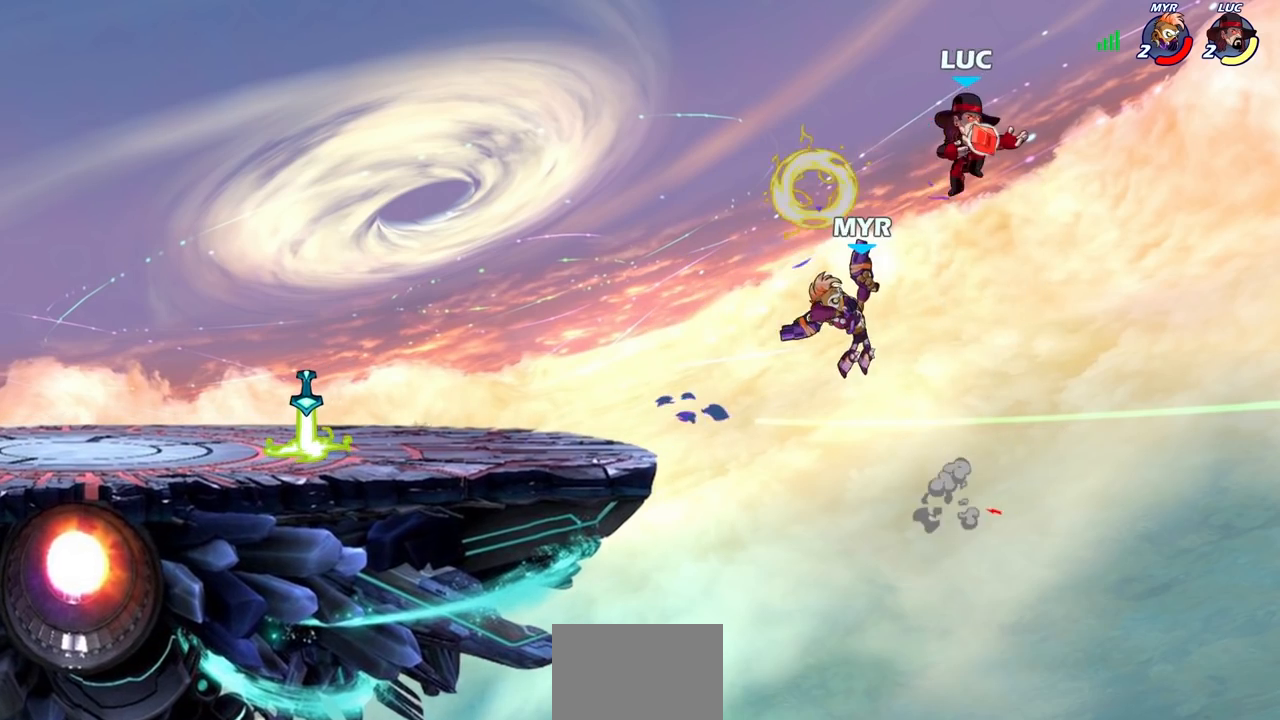
{"buttons": ["CROSS"], "left_stick": "left", "right_stick": "center", "events": [[167, "left_stick", "down-left"], [400, "left_stick", "left"], [500, "CROSS", "down"]]}
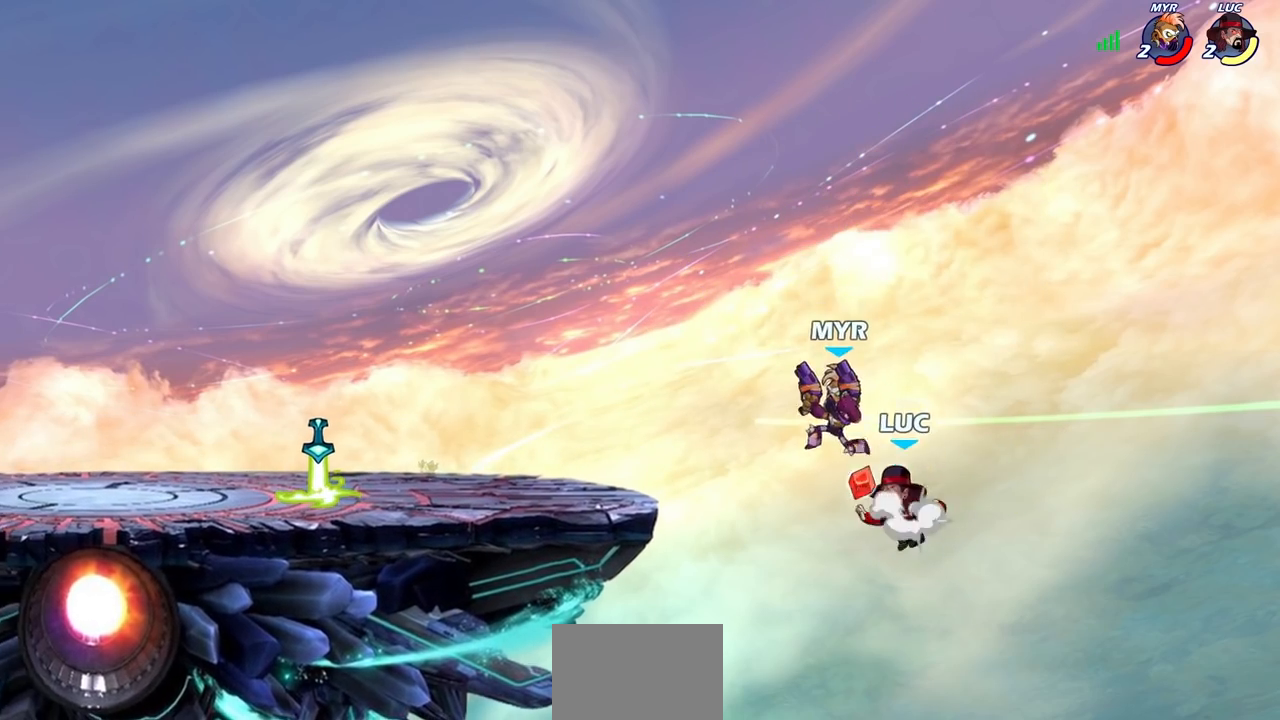
{"buttons": [], "left_stick": "left", "right_stick": "center", "events": [[50, "SQUARE", "down"], [83, "CROSS", "up"], [83, "right_stick", "down-left"], [117, "SQUARE", "up"], [133, "right_stick", "center"]]}
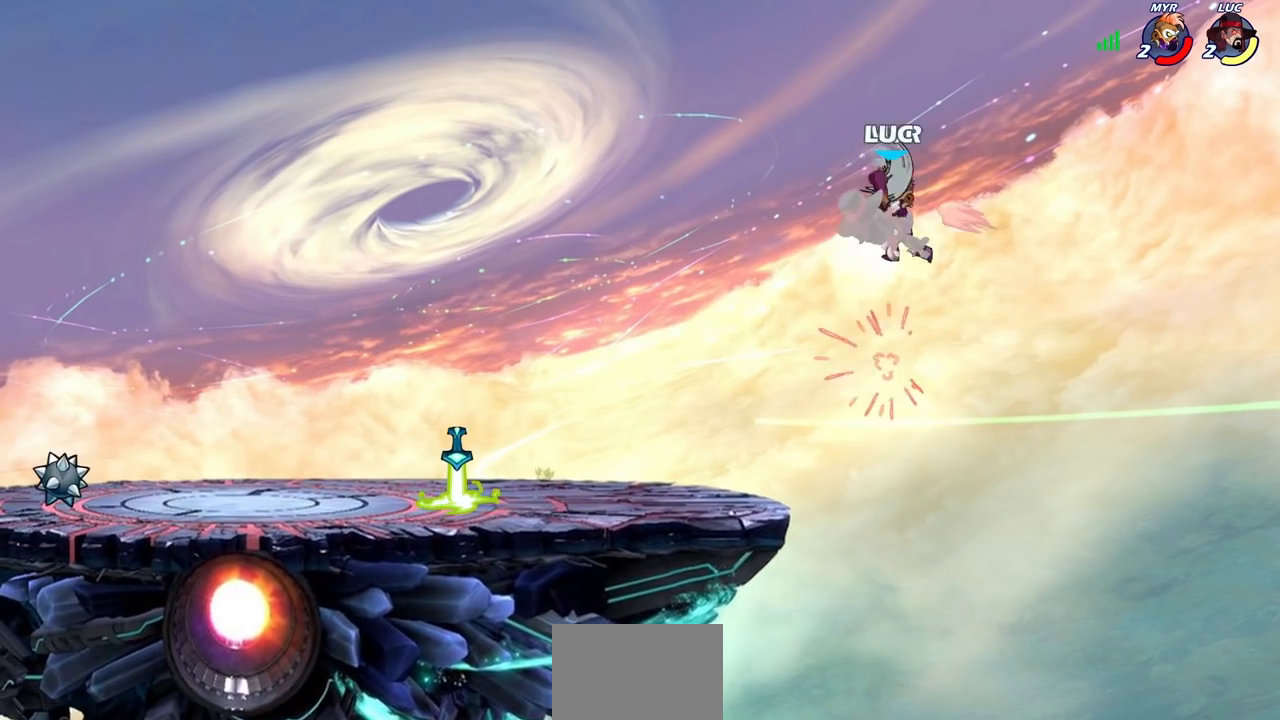
{"buttons": [], "left_stick": "left", "right_stick": "center", "events": [[233, "left_stick", "right"], [417, "left_stick", "down"], [483, "left_stick", "left"]]}
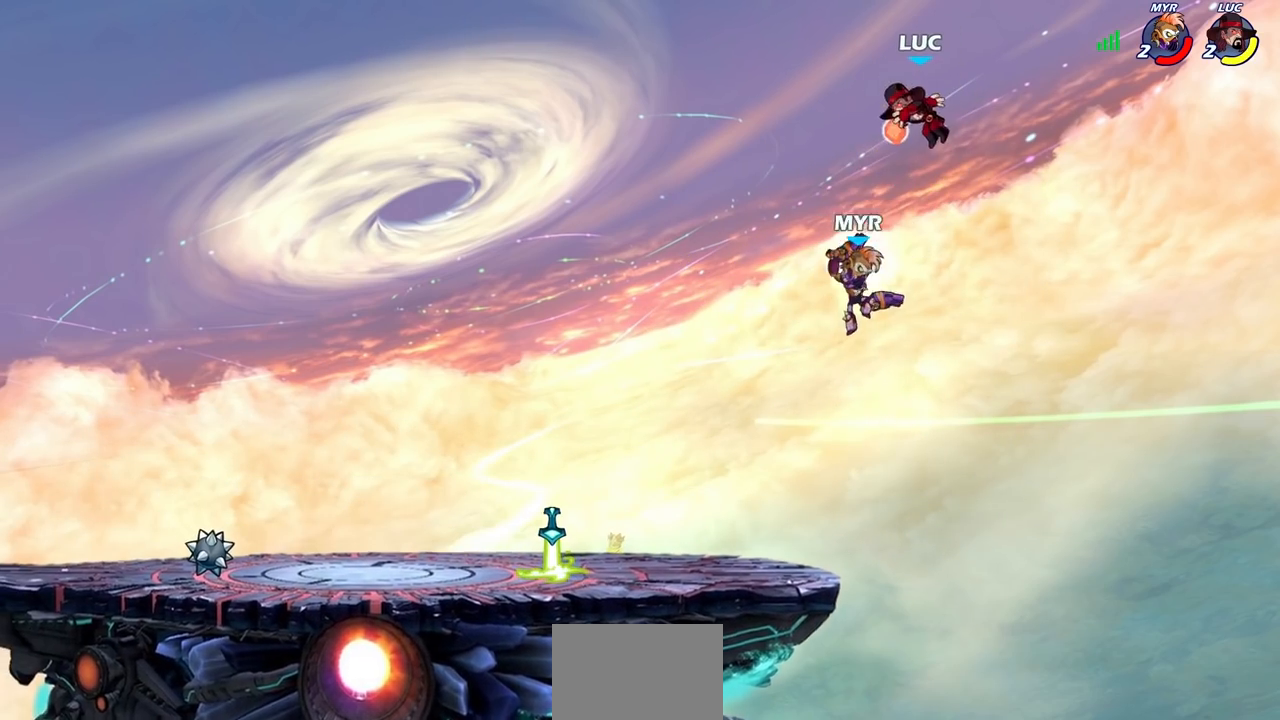
{"buttons": ["R1"], "left_stick": "down-left", "right_stick": "center", "events": [[50, "left_stick", "up-left"], [267, "left_stick", "down-left"], [467, "R1", "down"]]}
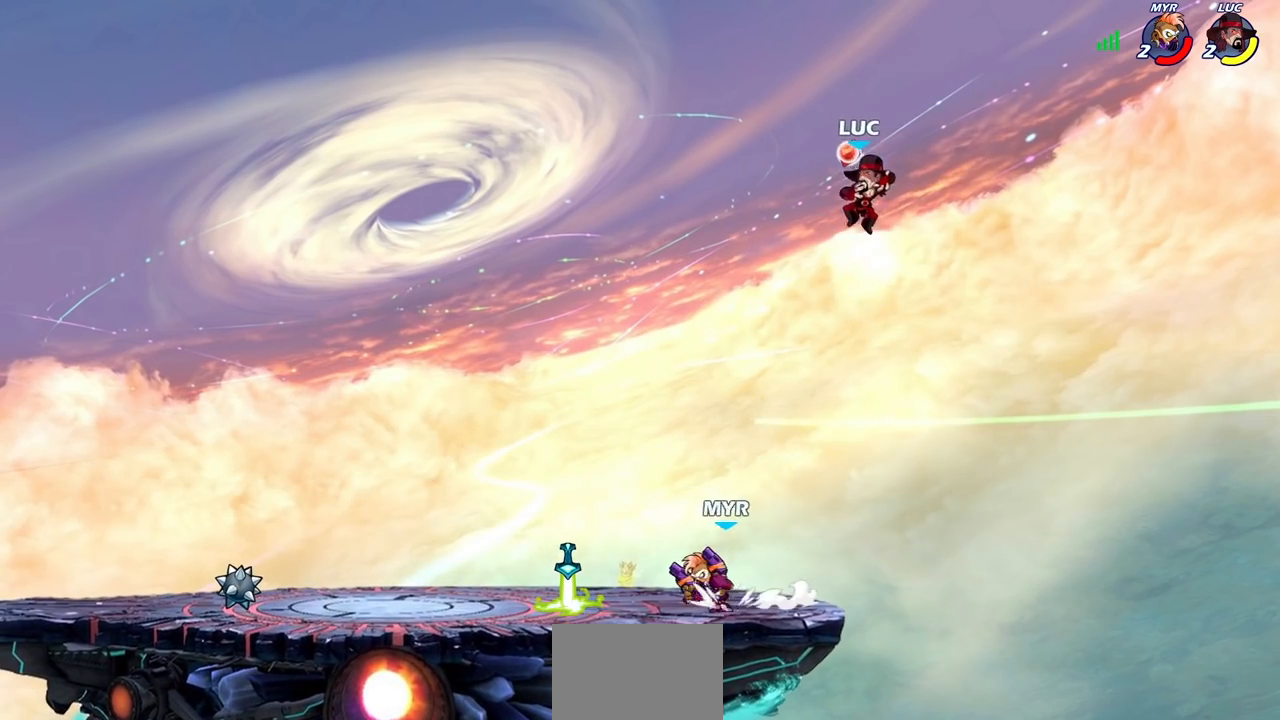
{"buttons": [], "left_stick": "left", "right_stick": "center", "events": [[100, "R1", "up"], [250, "left_stick", "center"], [467, "left_stick", "left"]]}
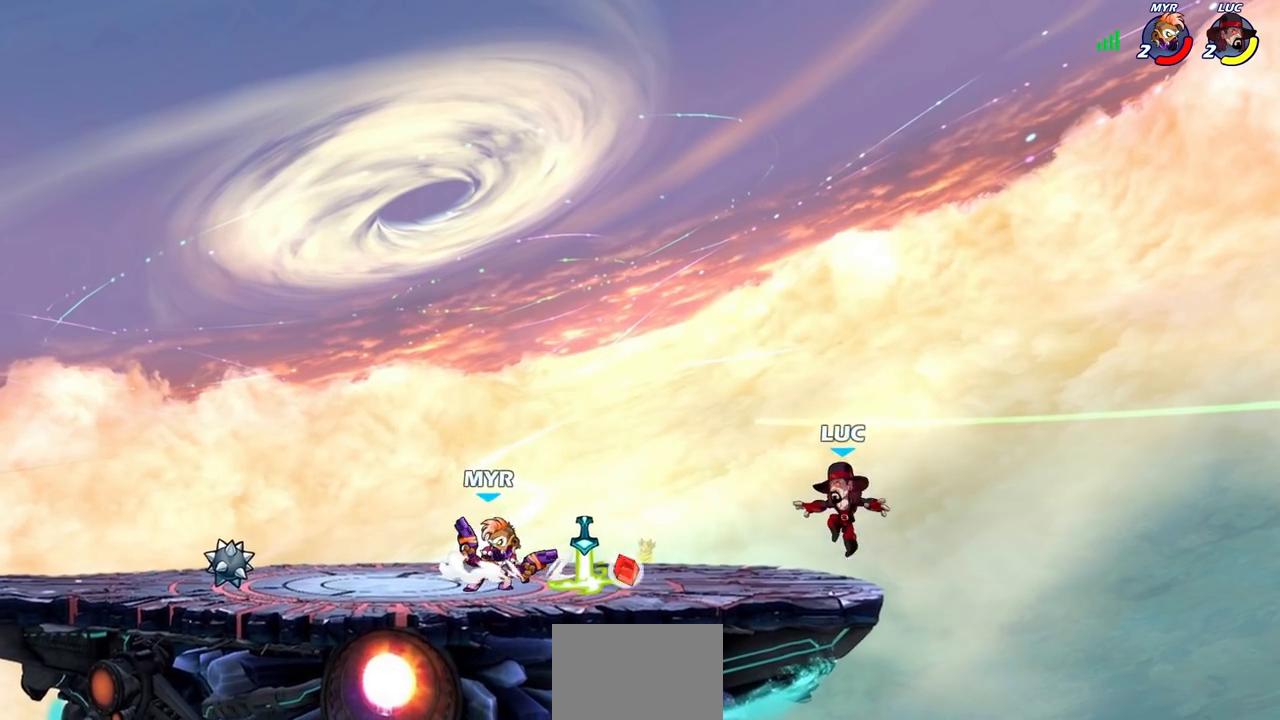
{"buttons": ["CIRCLE", "R1"], "left_stick": "down-left", "right_stick": "center", "events": [[117, "R2", "down"], [283, "R2", "up"], [417, "R1", "down"], [417, "left_stick", "down-left"], [450, "CIRCLE", "down"]]}
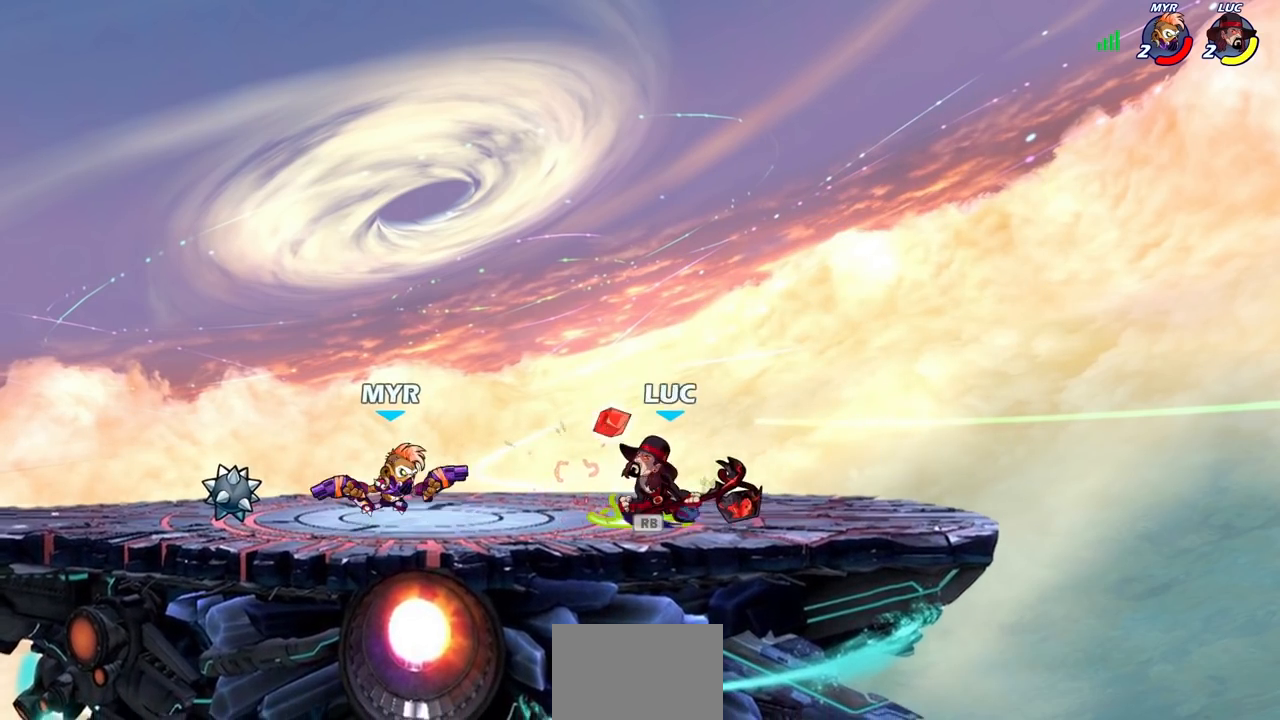
{"buttons": [], "left_stick": "center", "right_stick": "center", "events": [[17, "R1", "up"], [233, "CIRCLE", "up"], [300, "left_stick", "center"]]}
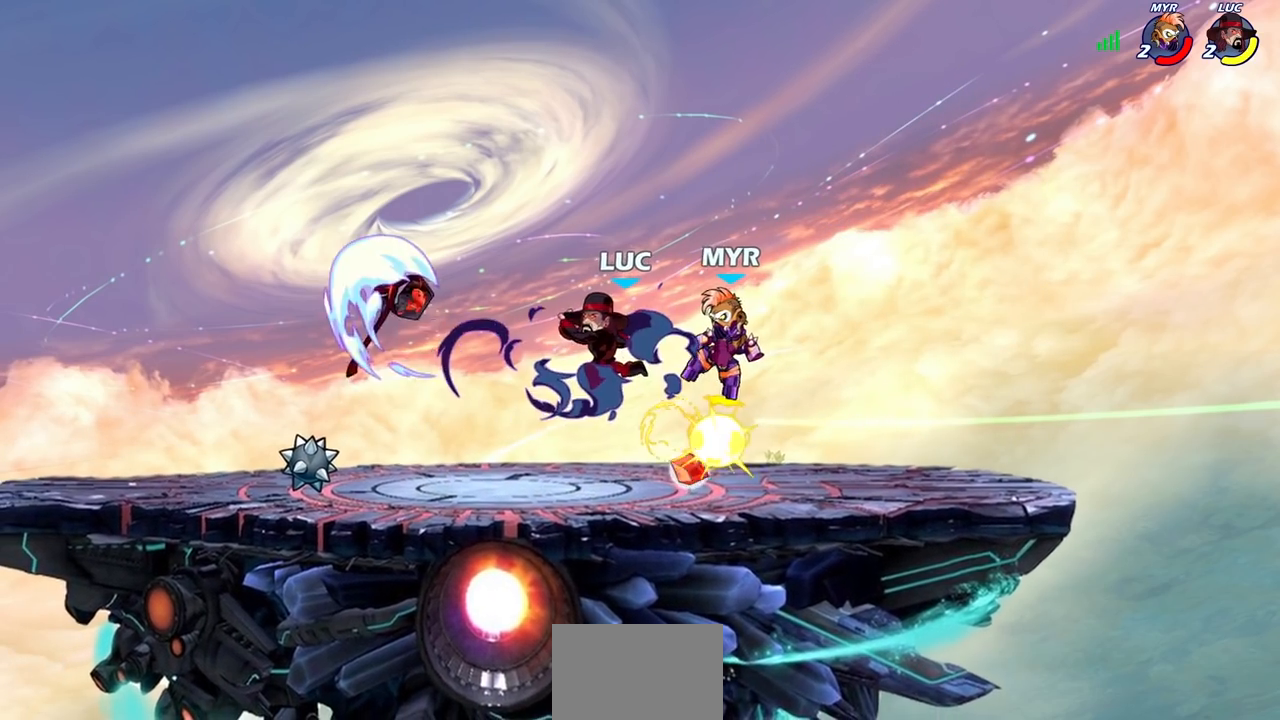
{"buttons": ["CROSS"], "left_stick": "up", "right_stick": "center", "events": [[250, "left_stick", "right"], [467, "CROSS", "down"], [500, "left_stick", "up"]]}
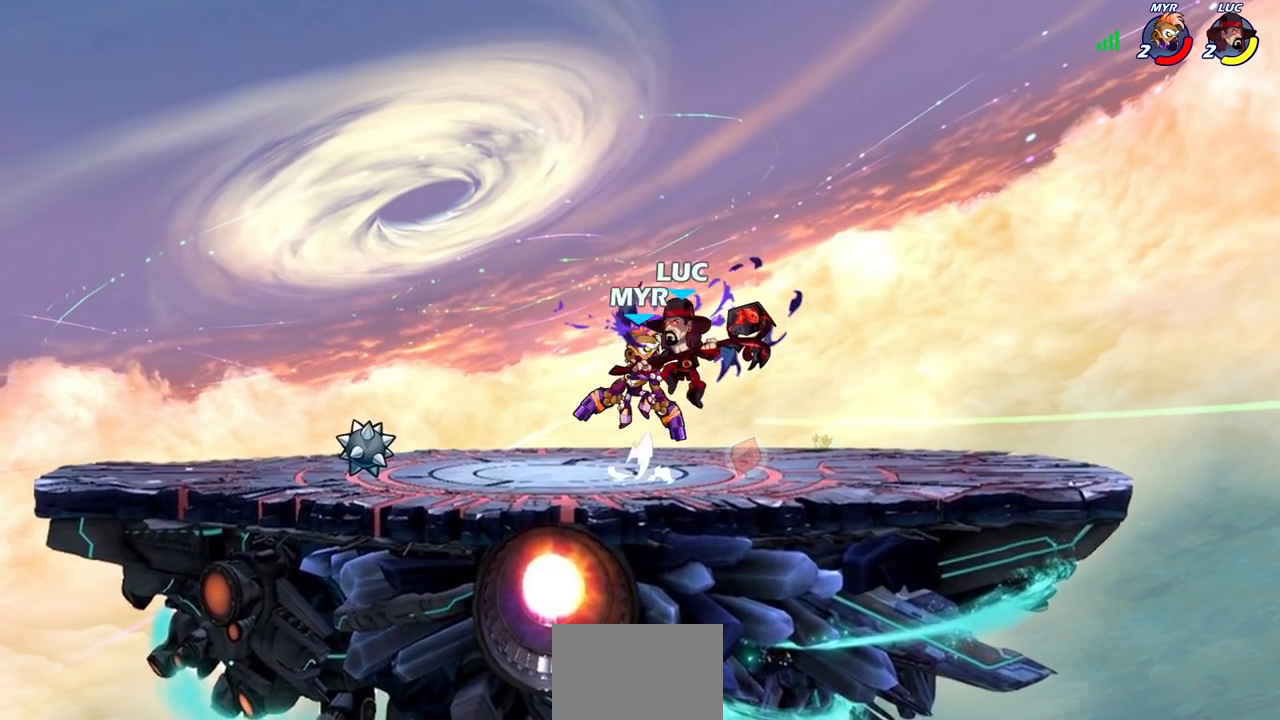
{"buttons": [], "left_stick": "right", "right_stick": "center", "events": [[50, "left_stick", "up-left"], [67, "R2", "down"], [100, "CROSS", "up"], [150, "left_stick", "left"], [300, "R2", "up"], [417, "left_stick", "right"]]}
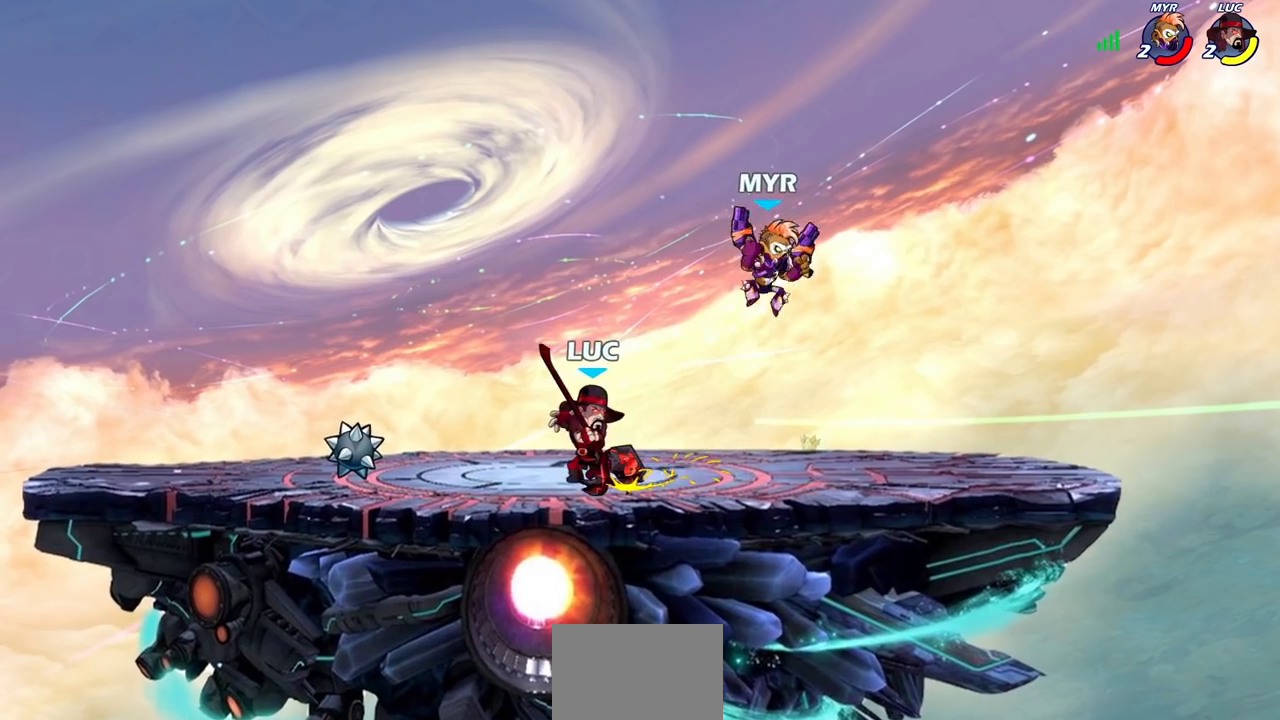
{"buttons": [], "left_stick": "center", "right_stick": "center", "events": [[117, "R2", "down"], [217, "left_stick", "down"], [250, "R2", "up"], [250, "SQUARE", "down"], [350, "SQUARE", "up"], [400, "left_stick", "center"]]}
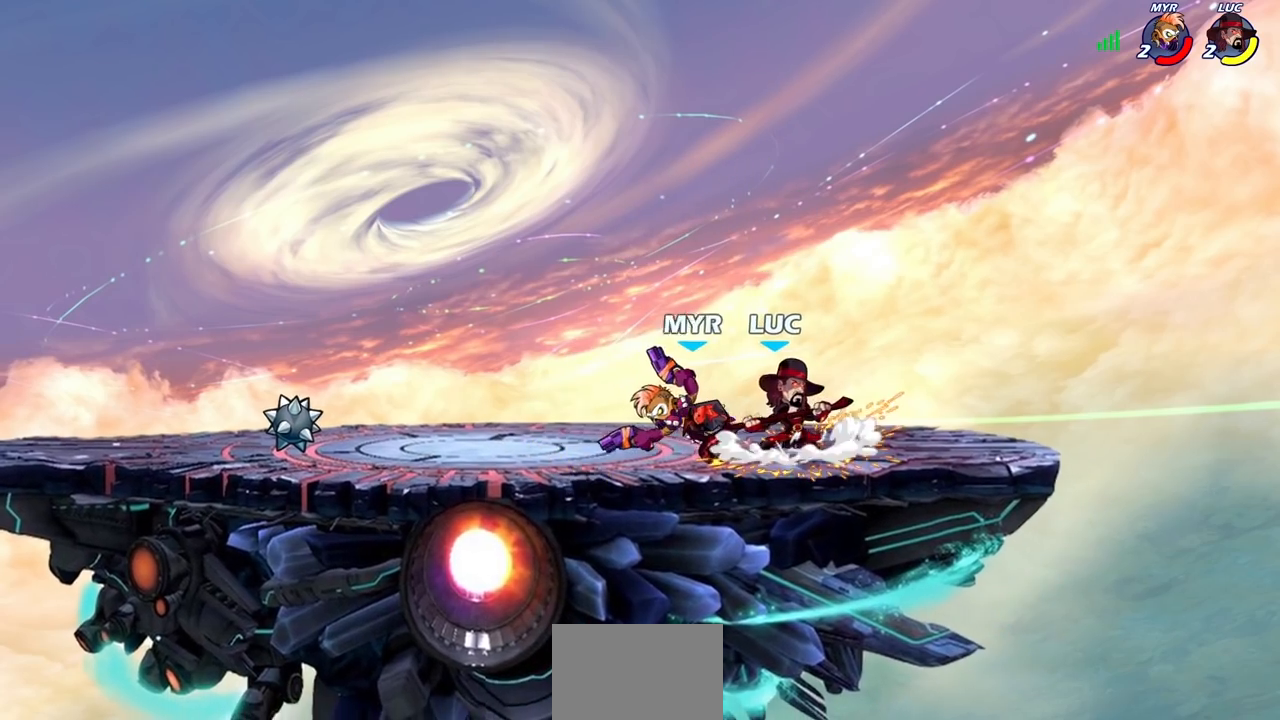
{"buttons": [], "left_stick": "center", "right_stick": "center", "events": [[167, "left_stick", "left"], [350, "CROSS", "down"], [350, "R2", "down"], [417, "R2", "up"], [467, "left_stick", "center"], [483, "CROSS", "up"]]}
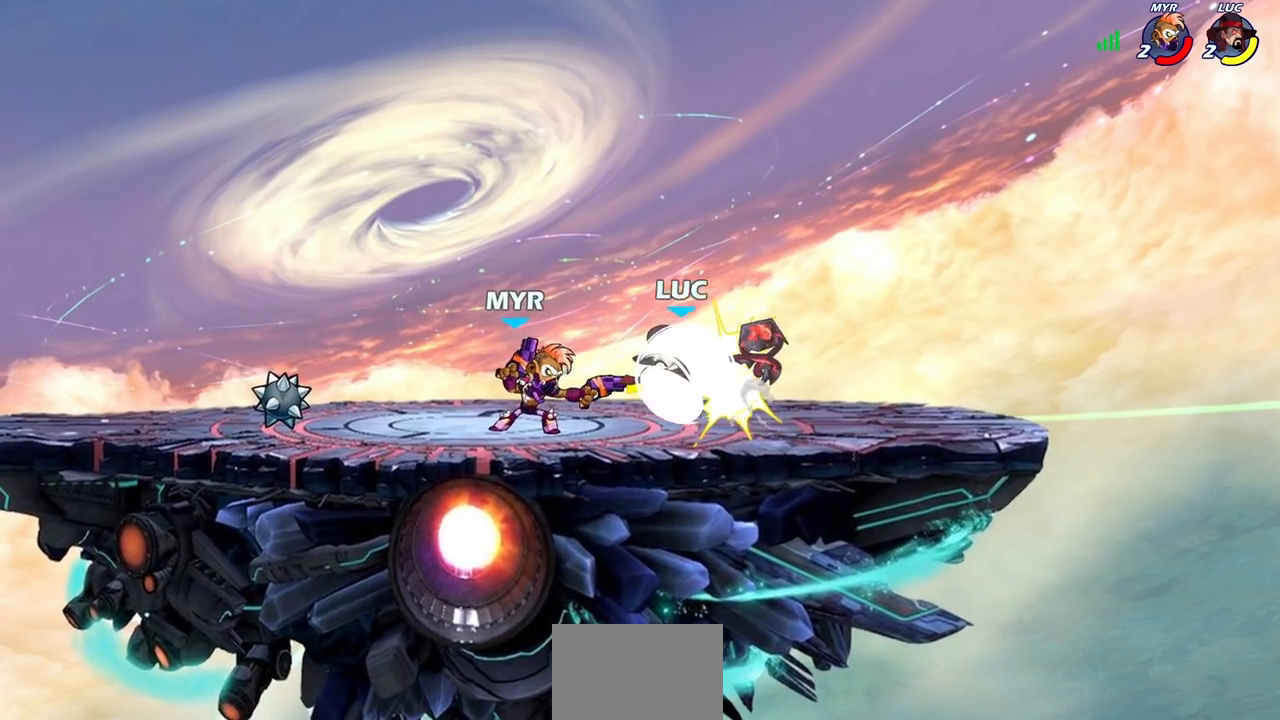
{"buttons": ["SQUARE"], "left_stick": "center", "right_stick": "center", "events": [[217, "SQUARE", "down"], [350, "SQUARE", "up"], [450, "SQUARE", "down"]]}
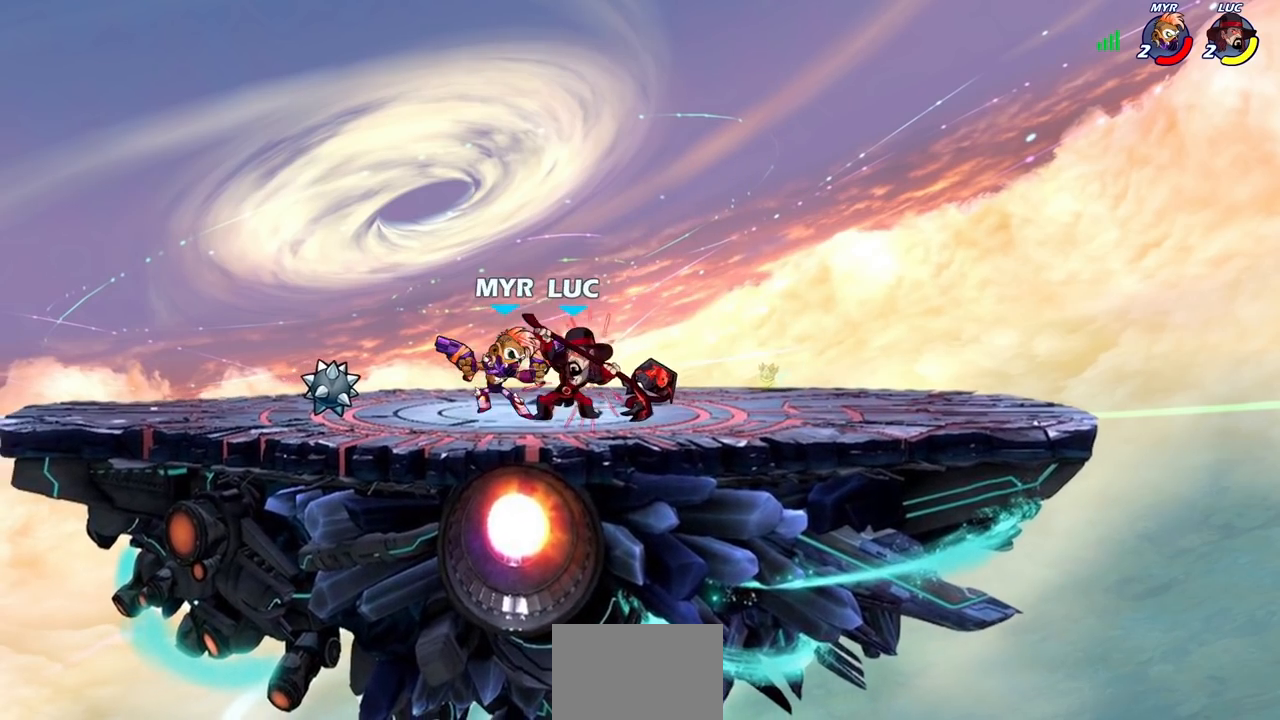
{"buttons": ["SQUARE"], "left_stick": "center", "right_stick": "center", "events": [[33, "SQUARE", "up"], [117, "SQUARE", "down"], [200, "SQUARE", "up"], [317, "SQUARE", "down"], [383, "SQUARE", "up"], [467, "SQUARE", "down"]]}
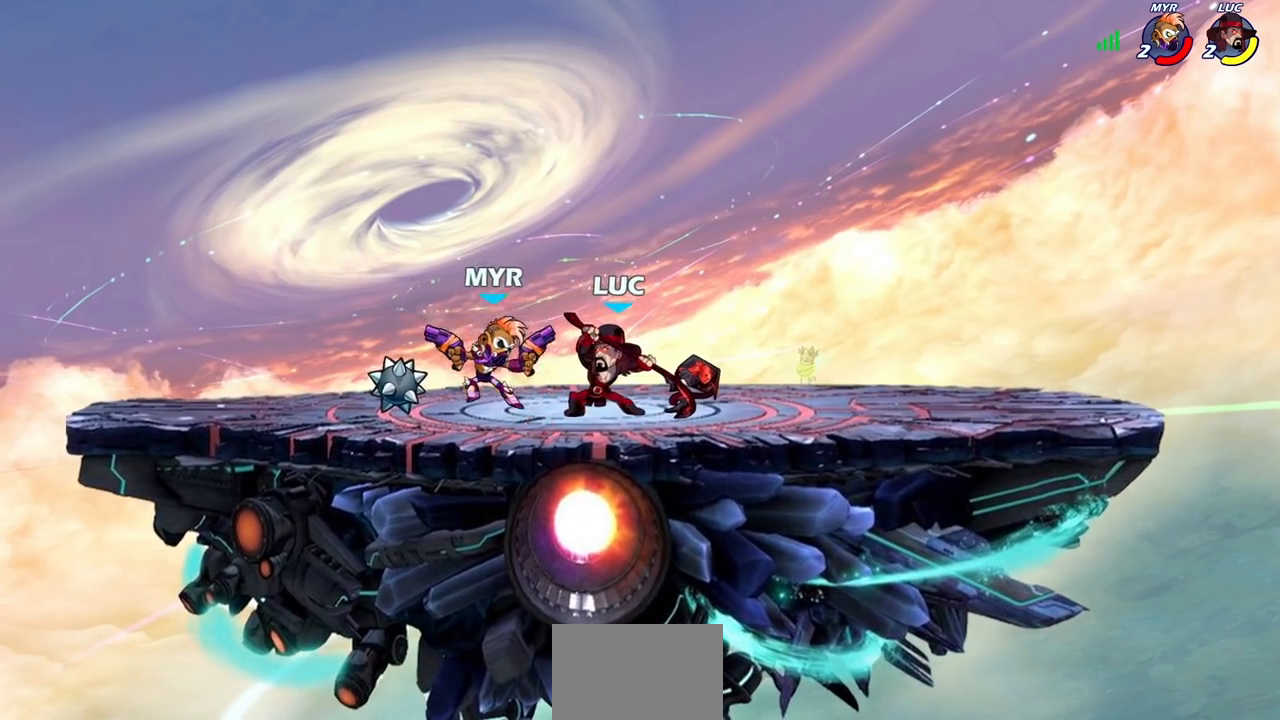
{"buttons": ["R2"], "left_stick": "left", "right_stick": "center", "events": [[100, "SQUARE", "up"], [283, "left_stick", "left"], [400, "R2", "down"]]}
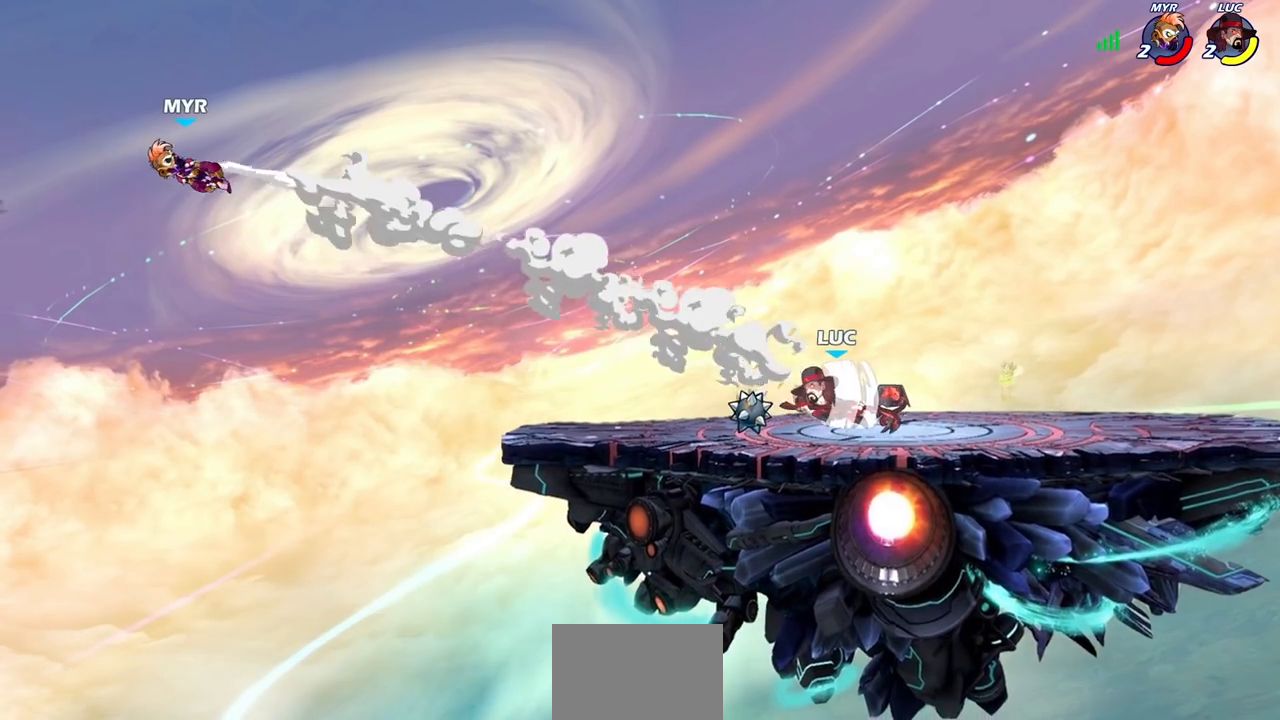
{"buttons": ["R2"], "left_stick": "left", "right_stick": "center", "events": [[67, "R2", "up"], [483, "R2", "down"]]}
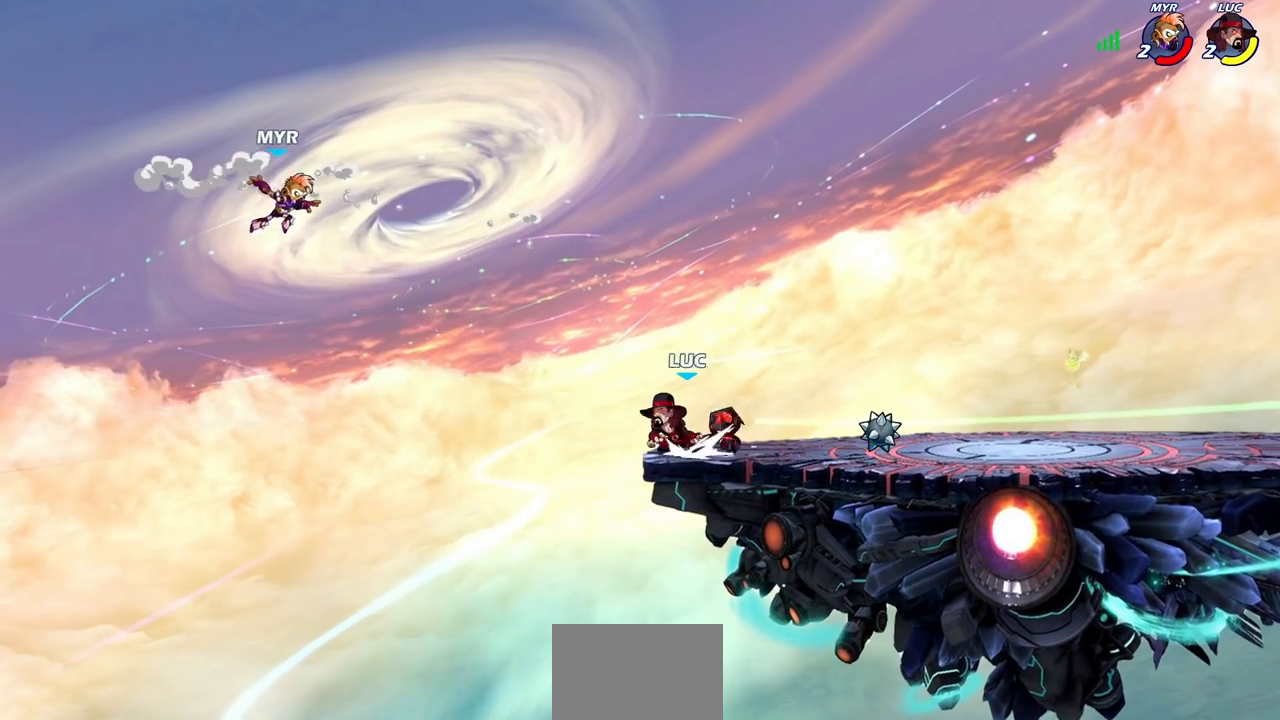
{"buttons": [], "left_stick": "center", "right_stick": "center", "events": [[17, "CIRCLE", "down"], [133, "R2", "up"], [200, "CIRCLE", "up"], [283, "left_stick", "center"]]}
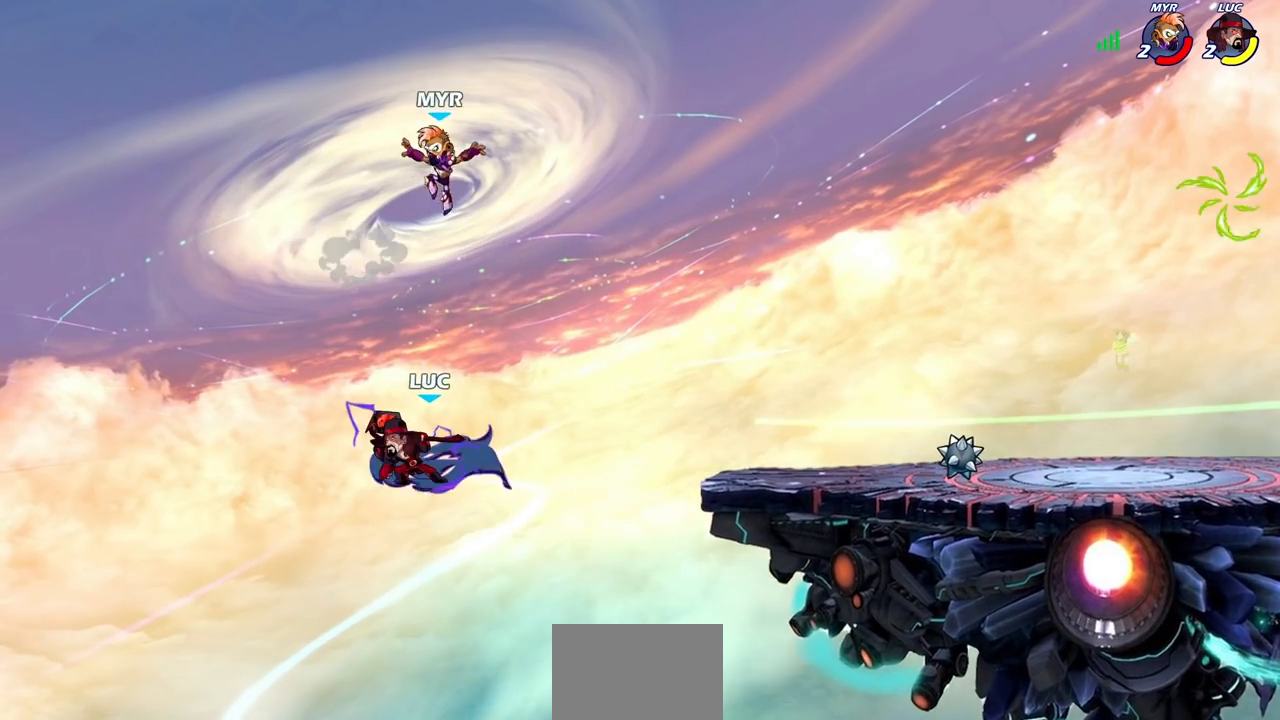
{"buttons": [], "left_stick": "down", "right_stick": "center", "events": [[300, "left_stick", "down"]]}
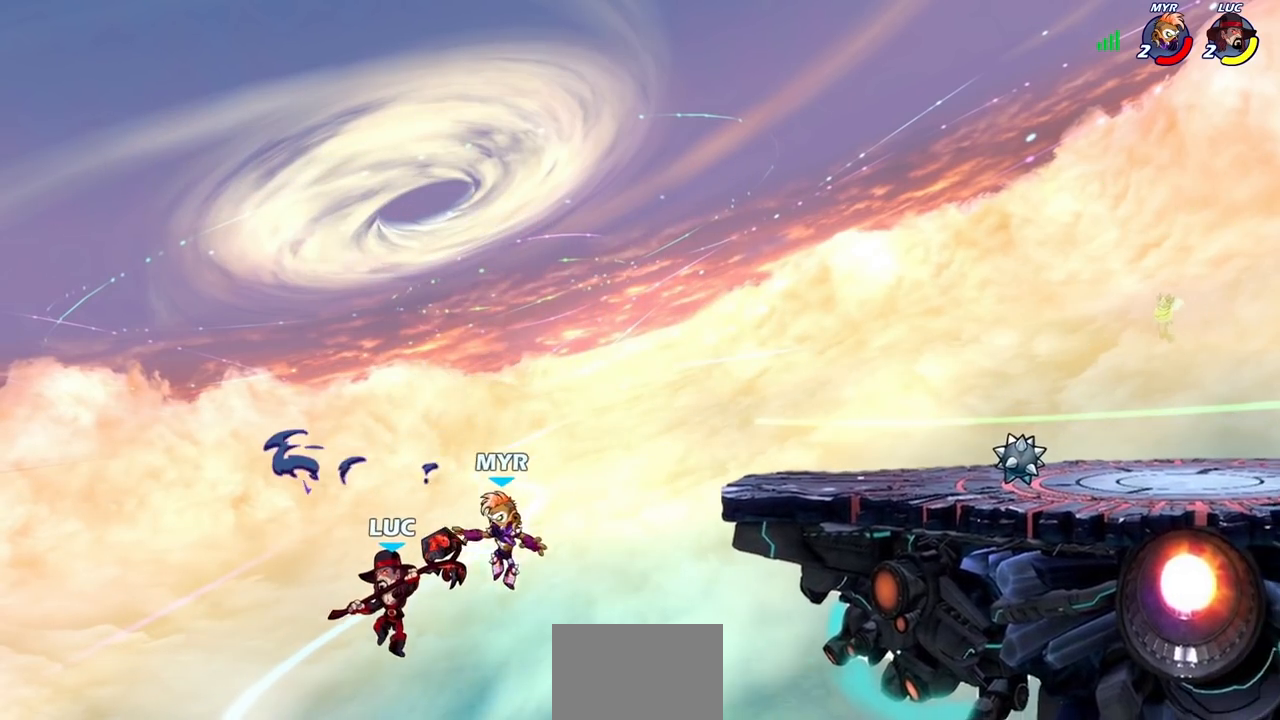
{"buttons": ["CROSS"], "left_stick": "right", "right_stick": "center", "events": [[117, "left_stick", "right"], [167, "CROSS", "down"], [267, "CROSS", "up"], [500, "CROSS", "down"]]}
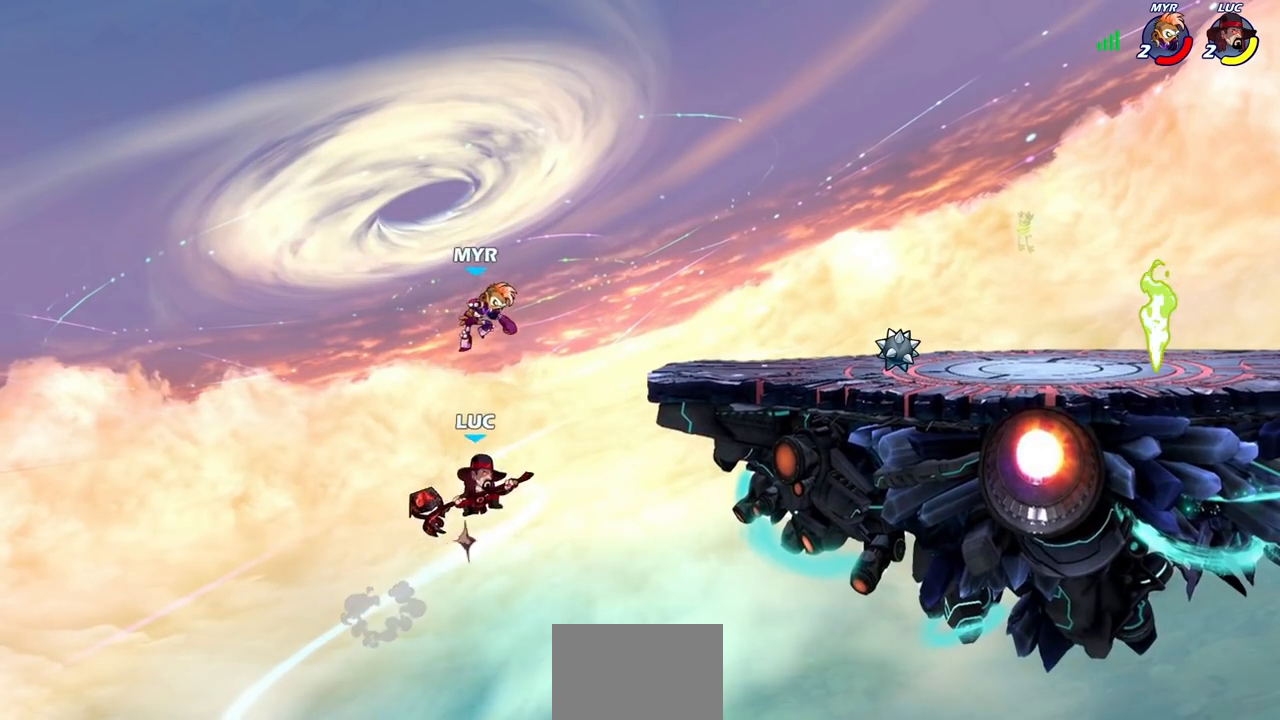
{"buttons": [], "left_stick": "center", "right_stick": "center", "events": [[17, "left_stick", "up"], [50, "CIRCLE", "down"], [83, "CROSS", "up"], [117, "left_stick", "center"], [133, "CIRCLE", "up"]]}
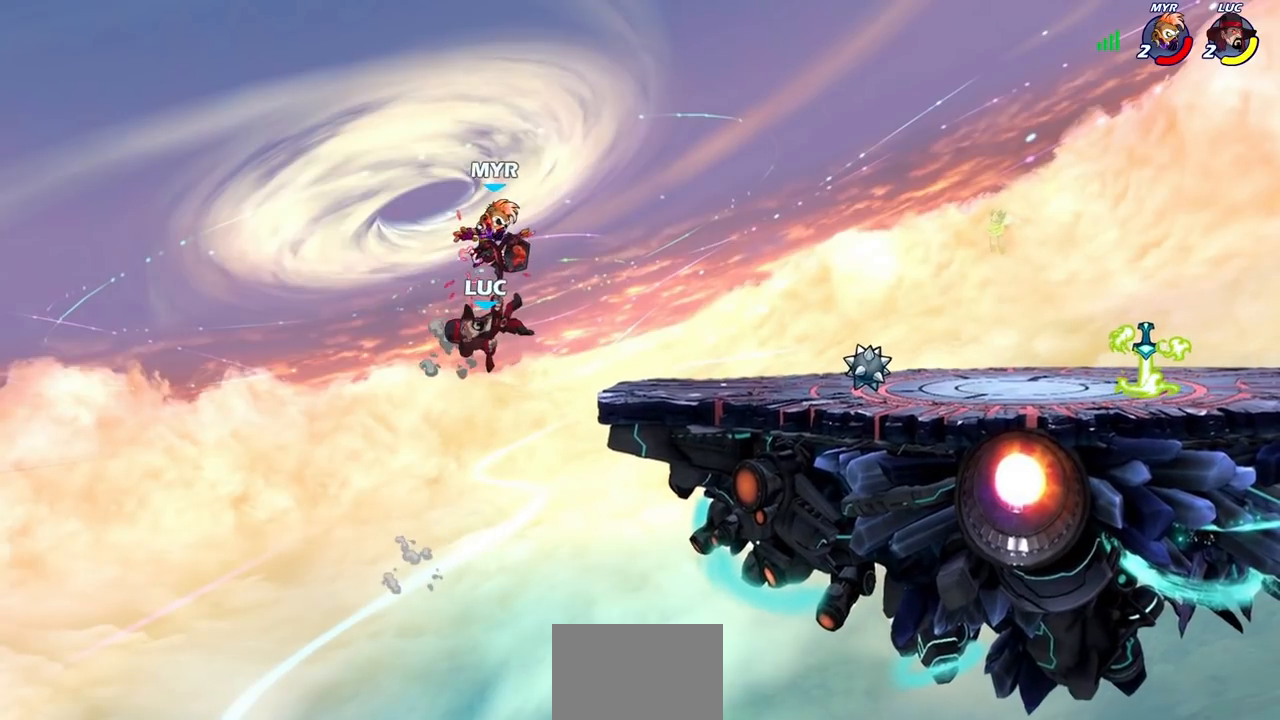
{"buttons": [], "left_stick": "right", "right_stick": "center", "events": [[17, "left_stick", "right"]]}
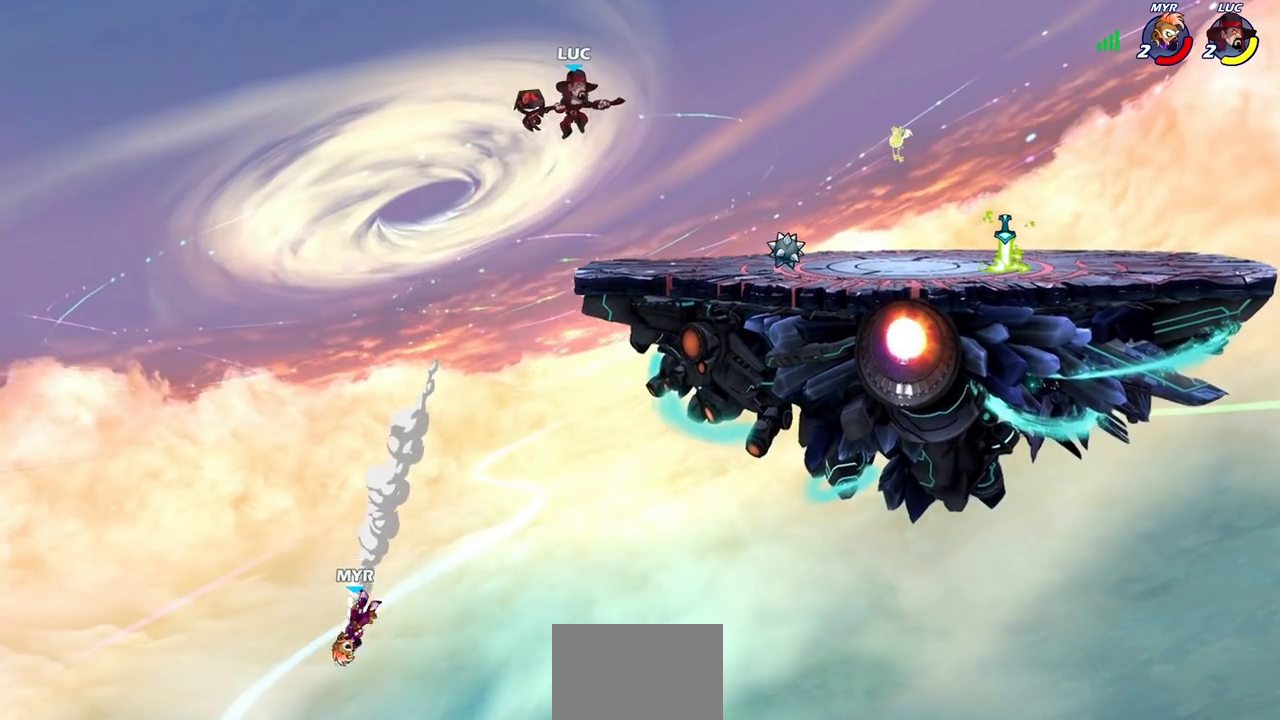
{"buttons": [], "left_stick": "up-left", "right_stick": "center", "events": [[50, "left_stick", "down-left"], [250, "left_stick", "center"], [417, "left_stick", "up-left"]]}
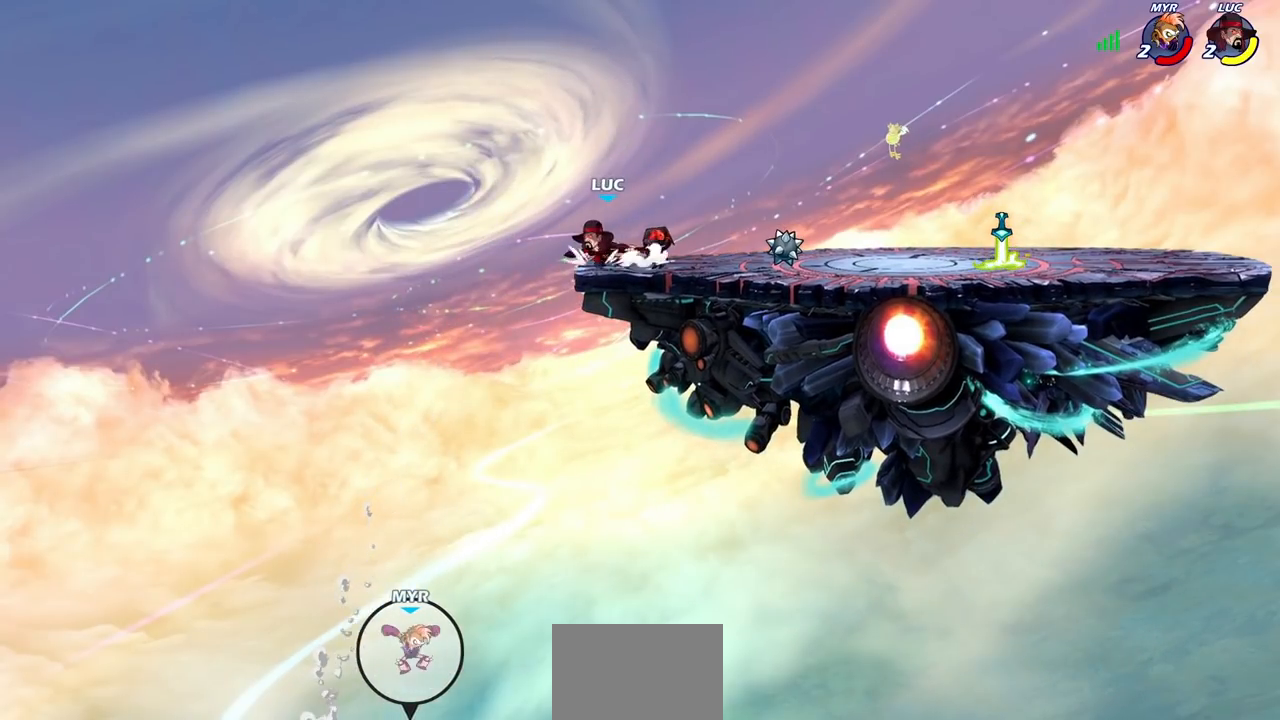
{"buttons": [], "left_stick": "right", "right_stick": "center", "events": [[67, "left_stick", "right"], [117, "CROSS", "down"], [233, "CROSS", "up"]]}
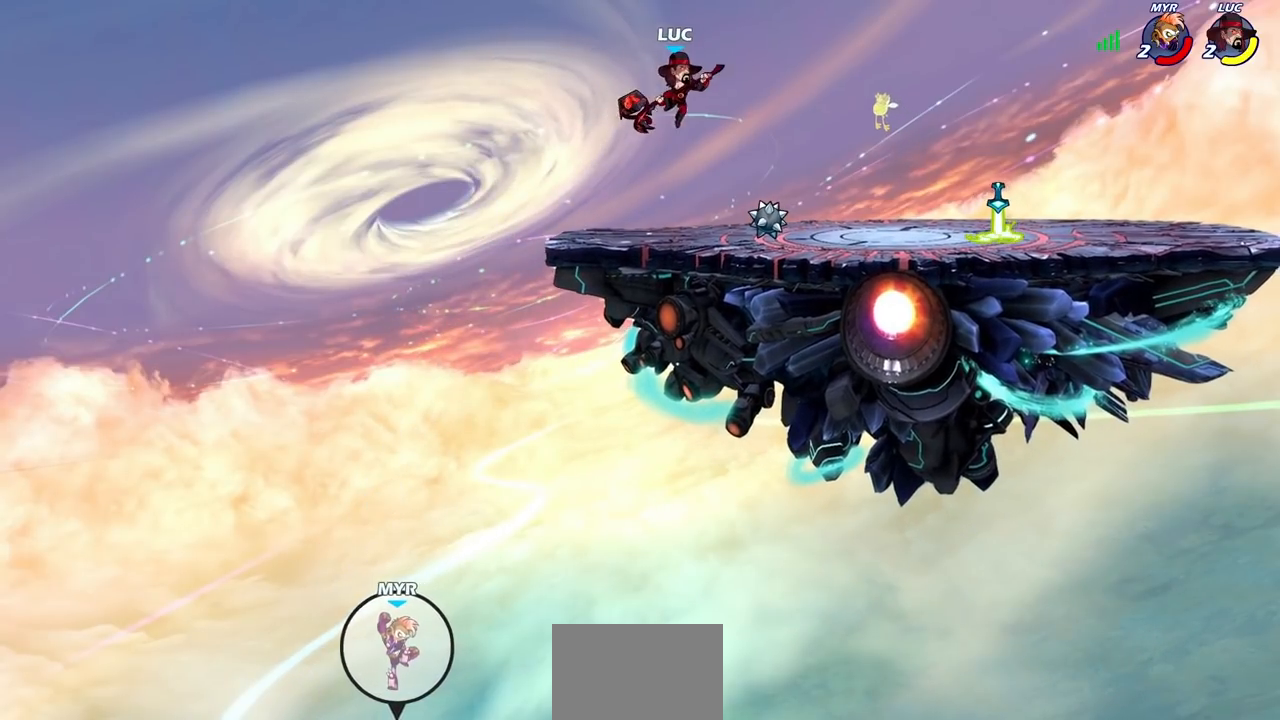
{"buttons": [], "left_stick": "center", "right_stick": "center", "events": [[183, "left_stick", "down"], [233, "R2", "down"], [267, "CIRCLE", "down"], [367, "CIRCLE", "up"], [383, "R2", "up"], [400, "left_stick", "center"]]}
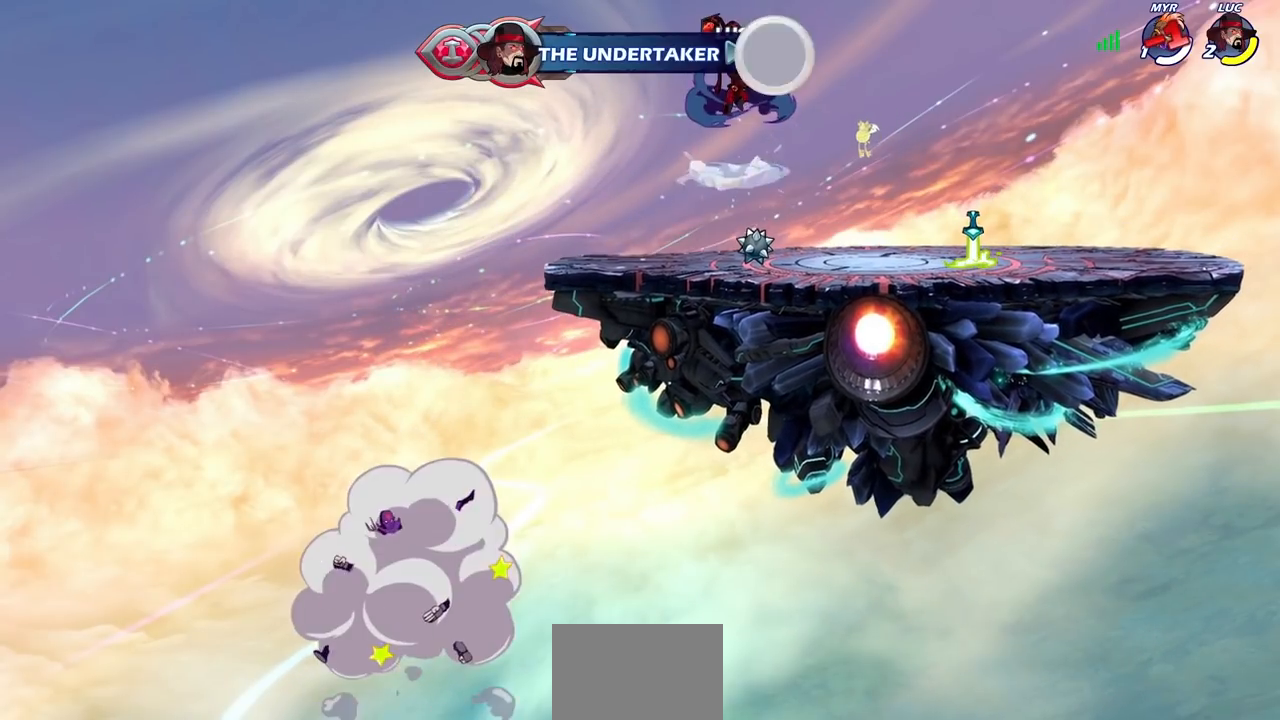
{"buttons": [], "left_stick": "center", "right_stick": "center", "events": []}